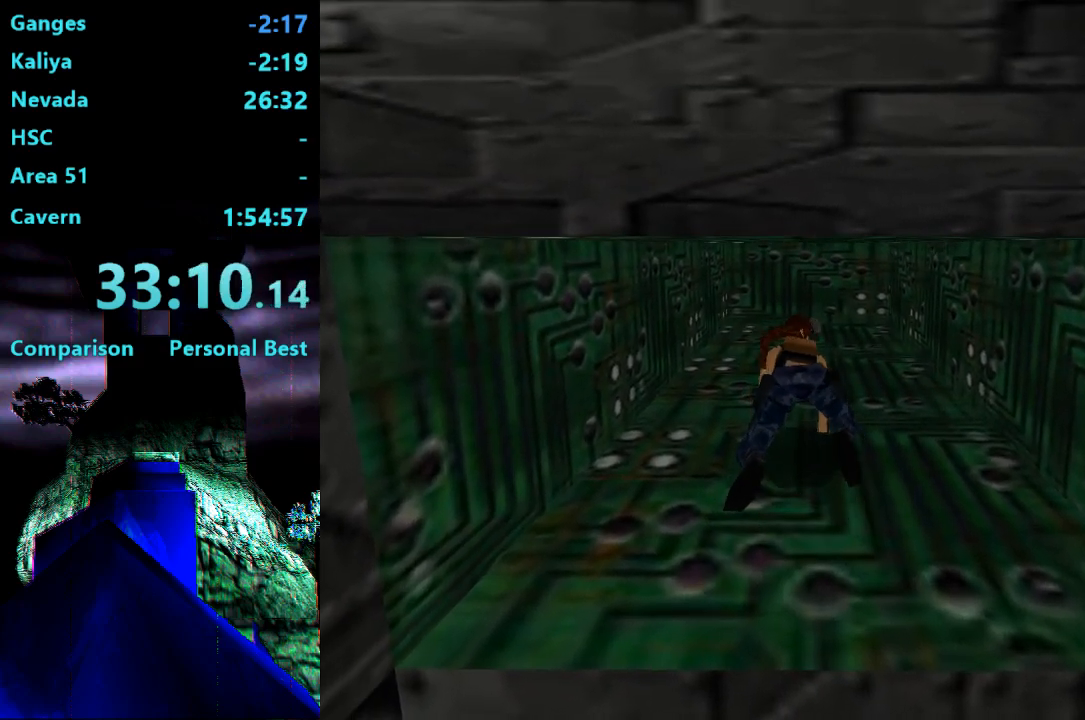
Gameplay with a controller (PlayStation layout); each line is a JSON object with the inputs held at the frame after it. "events" lists button and stick changes between this image and that frame as [ms after this image, input, new state], when the widget could be followed in between. Not read: L3 R3 left_stick.
{"buttons": ["DPAD_UP"], "right_stick": "center", "events": []}
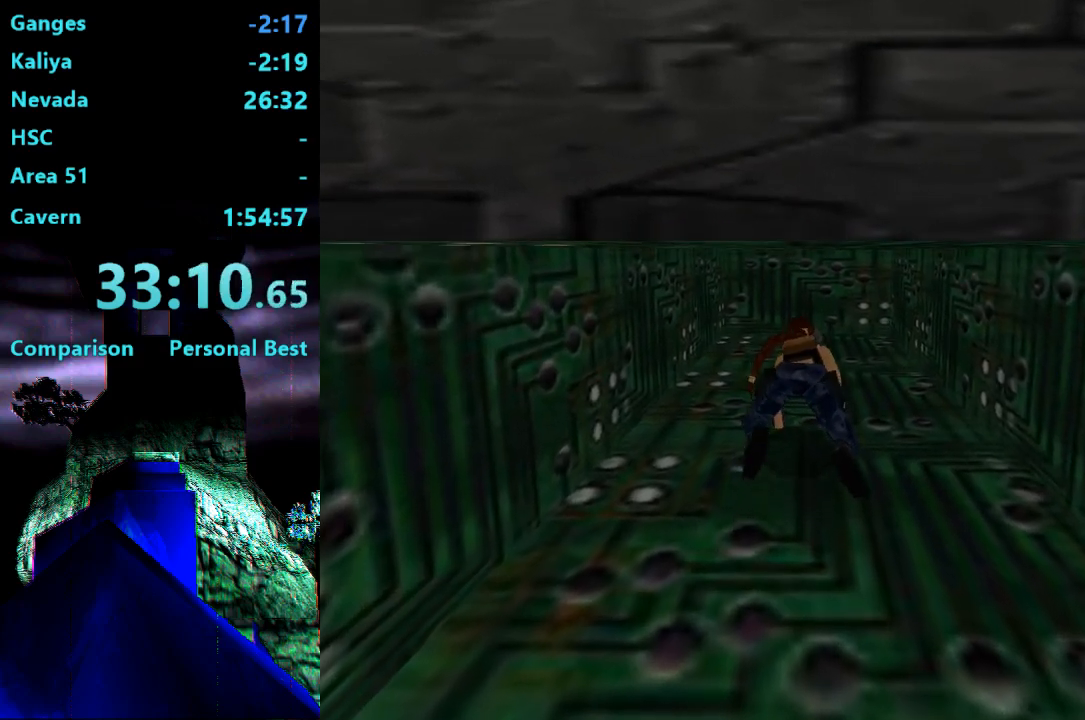
{"buttons": ["DPAD_UP"], "right_stick": "center", "events": []}
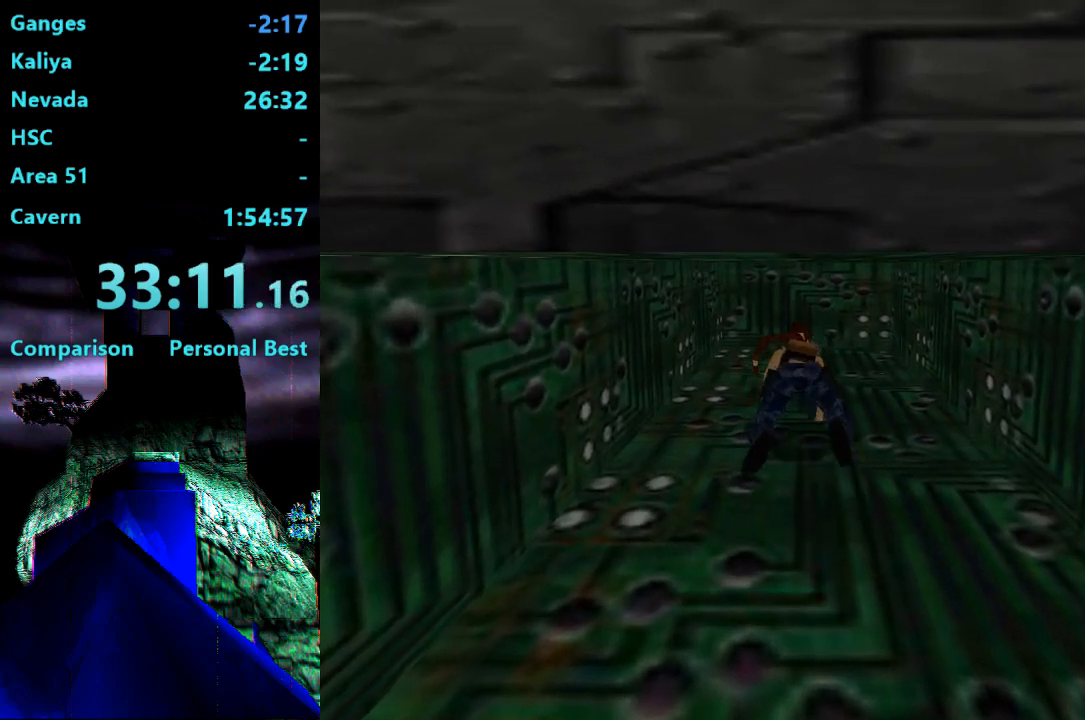
{"buttons": ["DPAD_UP"], "right_stick": "center", "events": []}
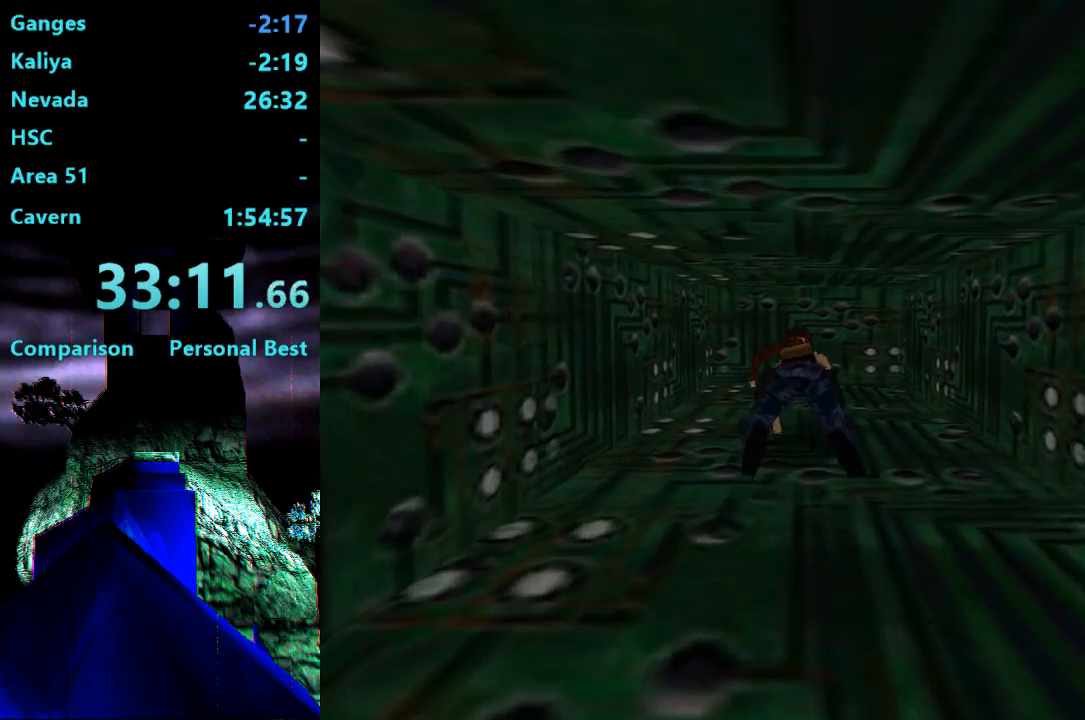
{"buttons": ["DPAD_UP"], "right_stick": "center", "events": []}
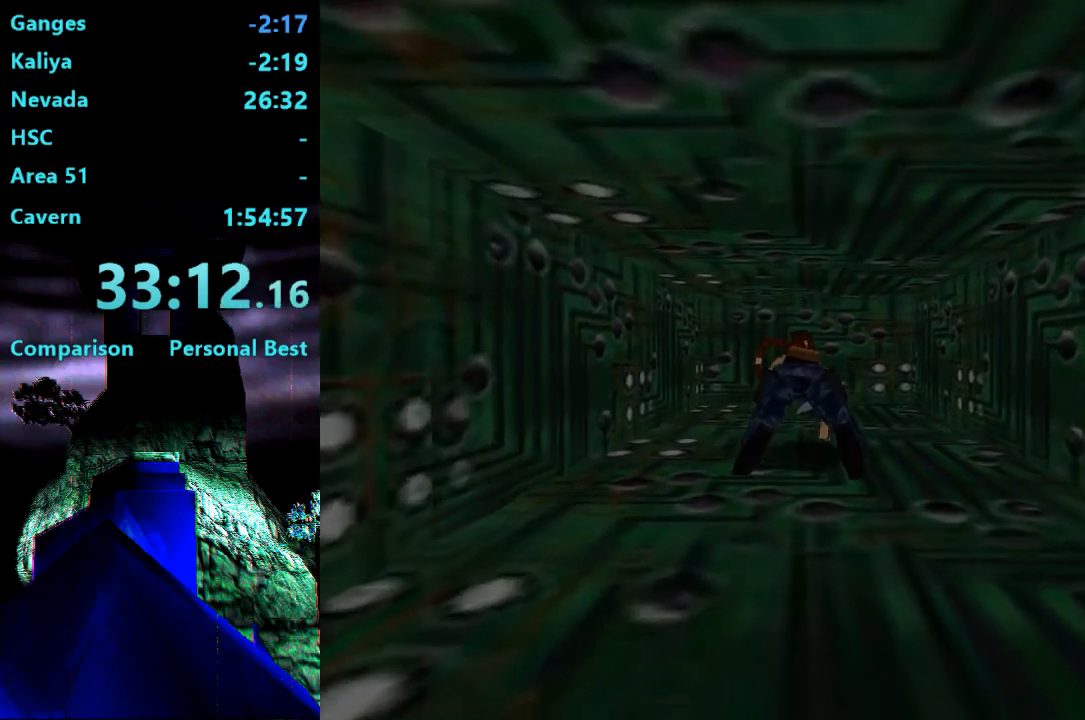
{"buttons": ["DPAD_UP"], "right_stick": "center", "events": []}
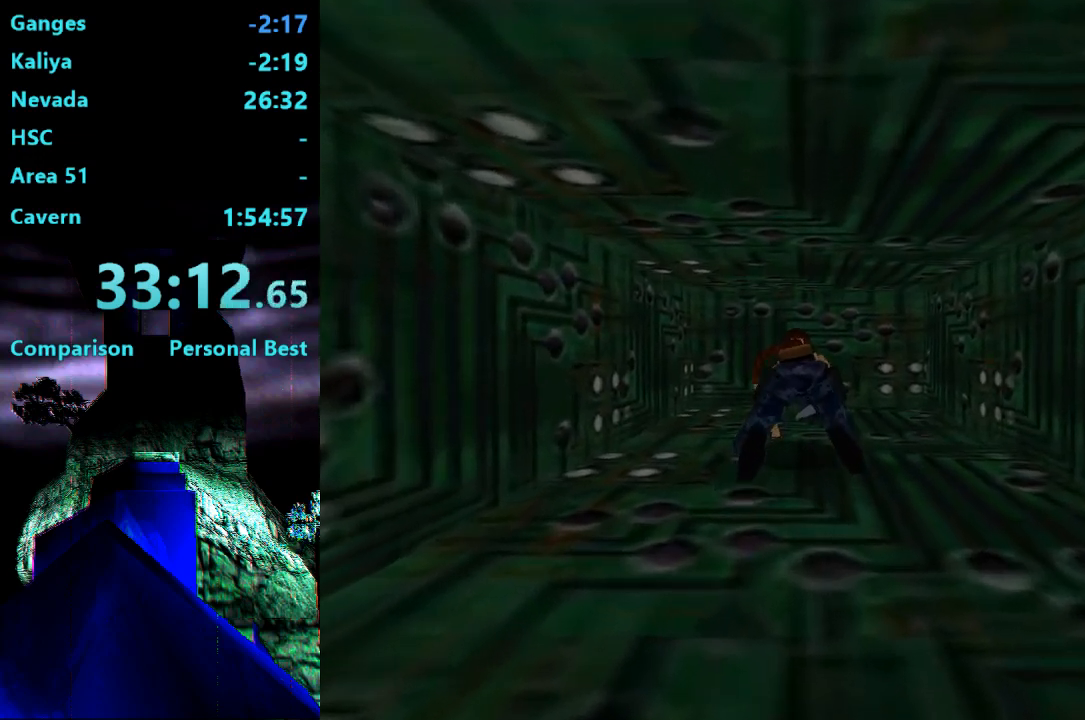
{"buttons": ["TRIANGLE"], "right_stick": "center", "events": [[133, "DPAD_UP", "up"], [333, "TRIANGLE", "down"]]}
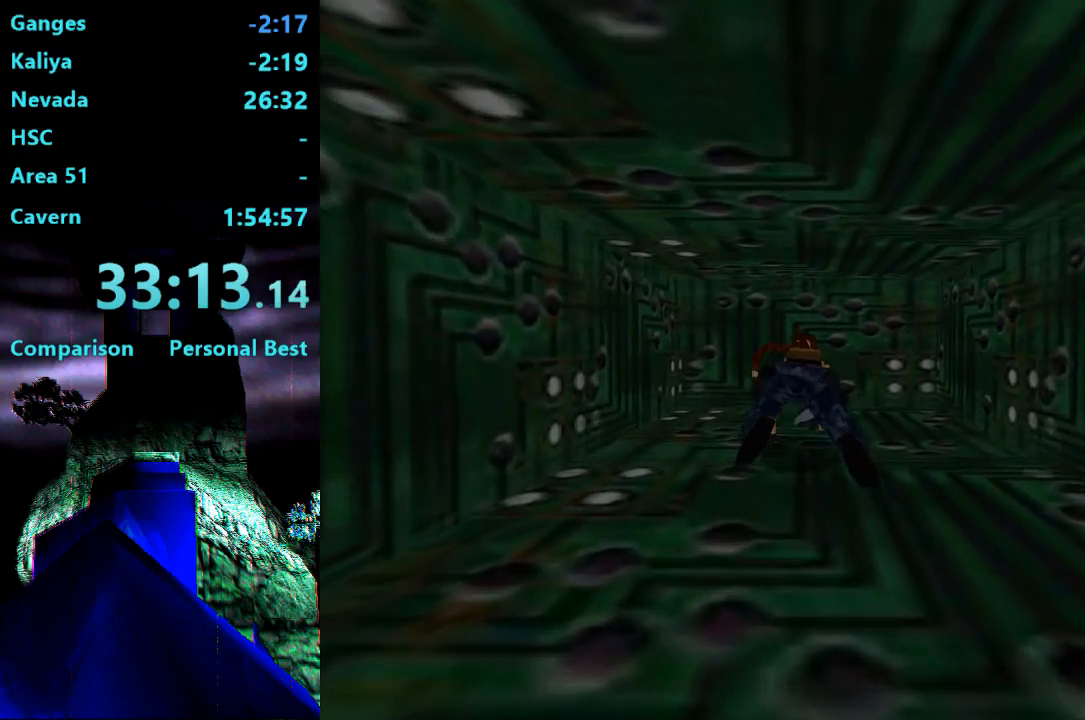
{"buttons": [], "right_stick": "center", "events": [[500, "TRIANGLE", "up"]]}
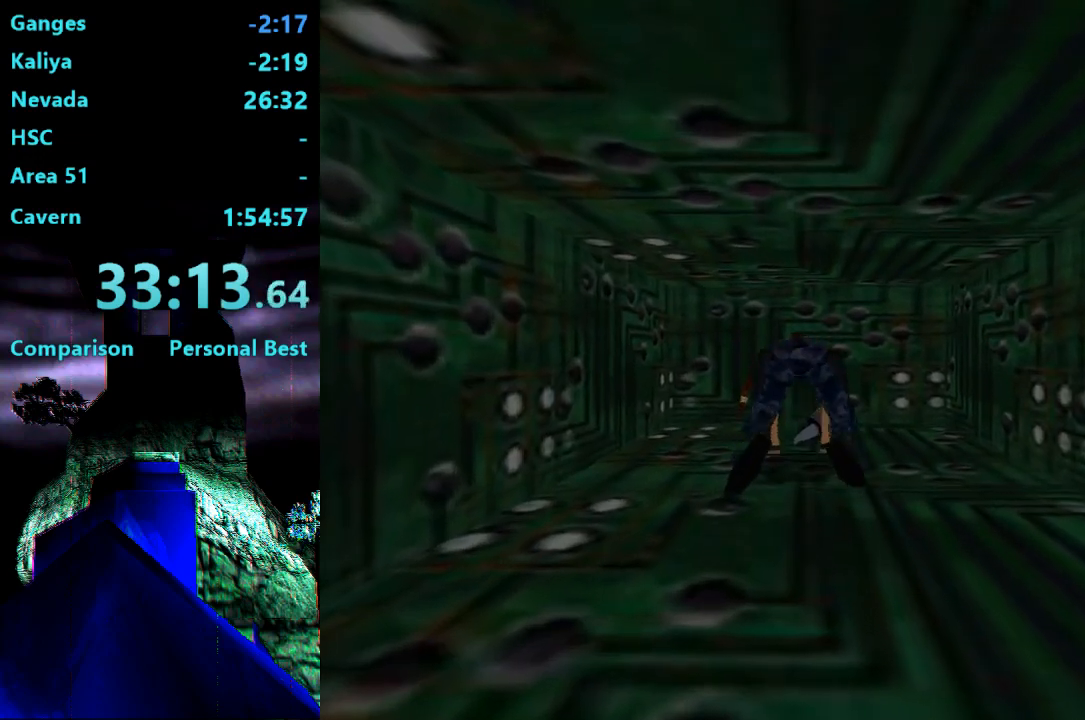
{"buttons": ["CROSS"], "right_stick": "center", "events": [[83, "CROSS", "down"]]}
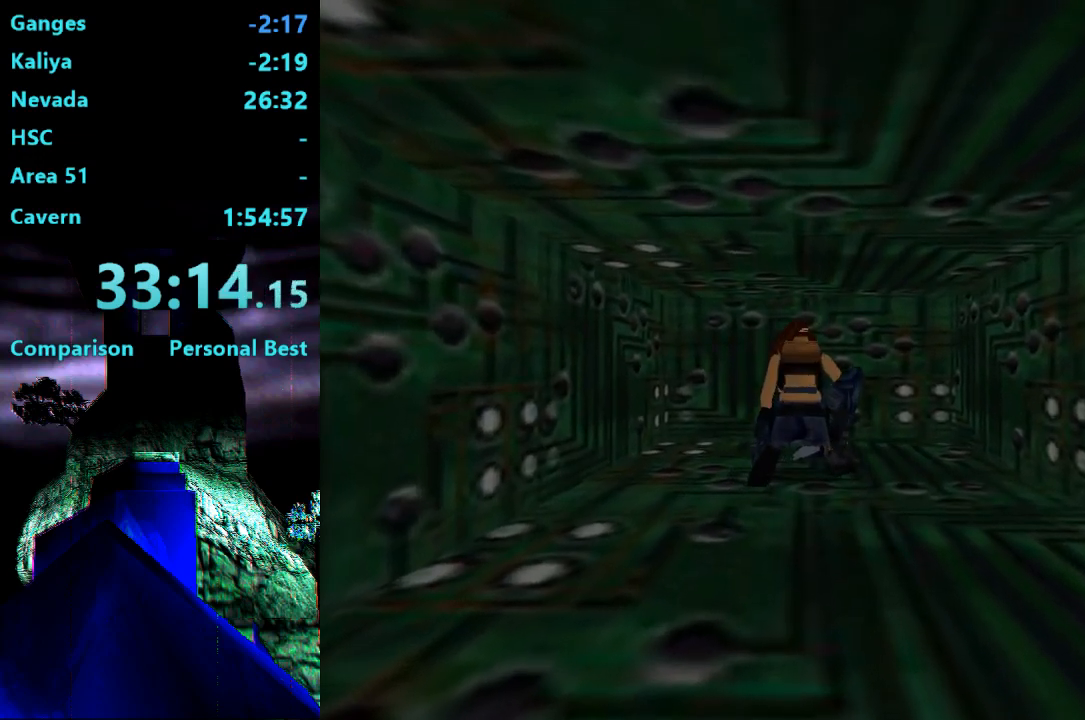
{"buttons": ["DPAD_DOWN"], "right_stick": "center", "events": [[233, "DPAD_DOWN", "down"], [400, "CROSS", "up"]]}
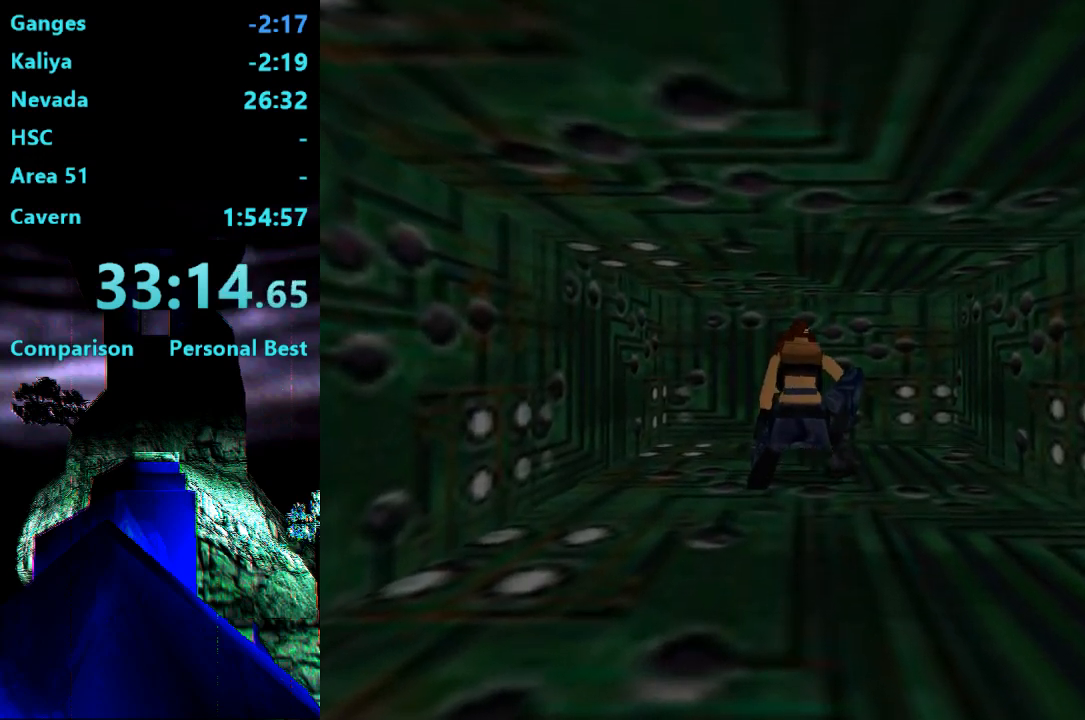
{"buttons": ["DPAD_DOWN"], "right_stick": "center", "events": []}
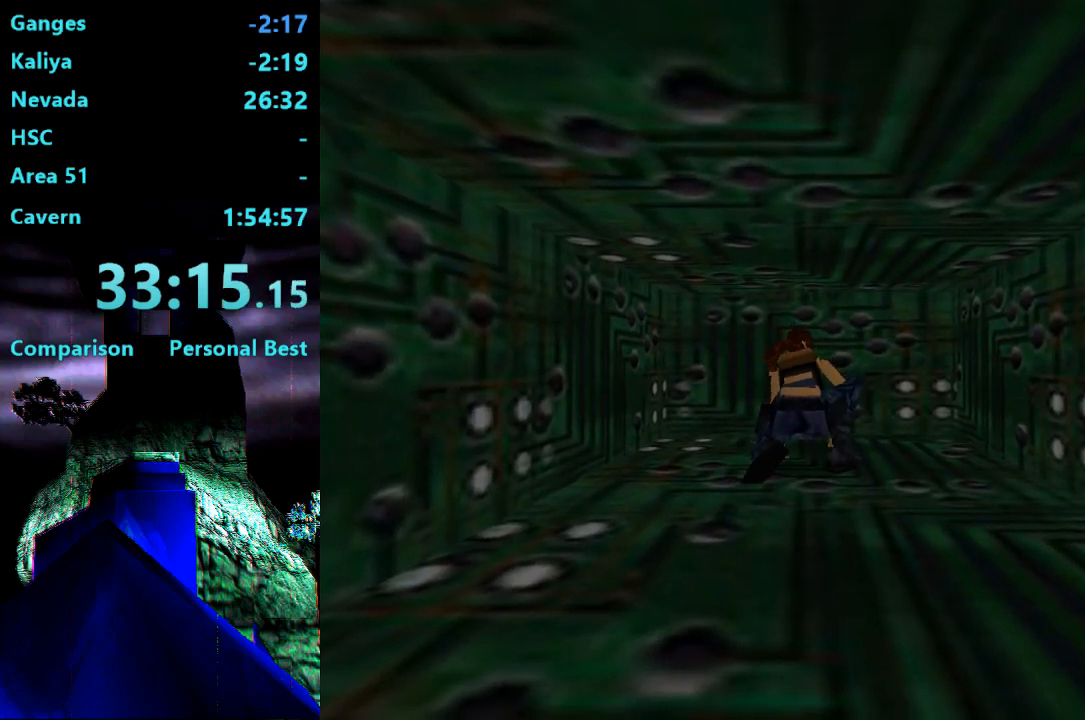
{"buttons": ["DPAD_DOWN"], "right_stick": "center", "events": []}
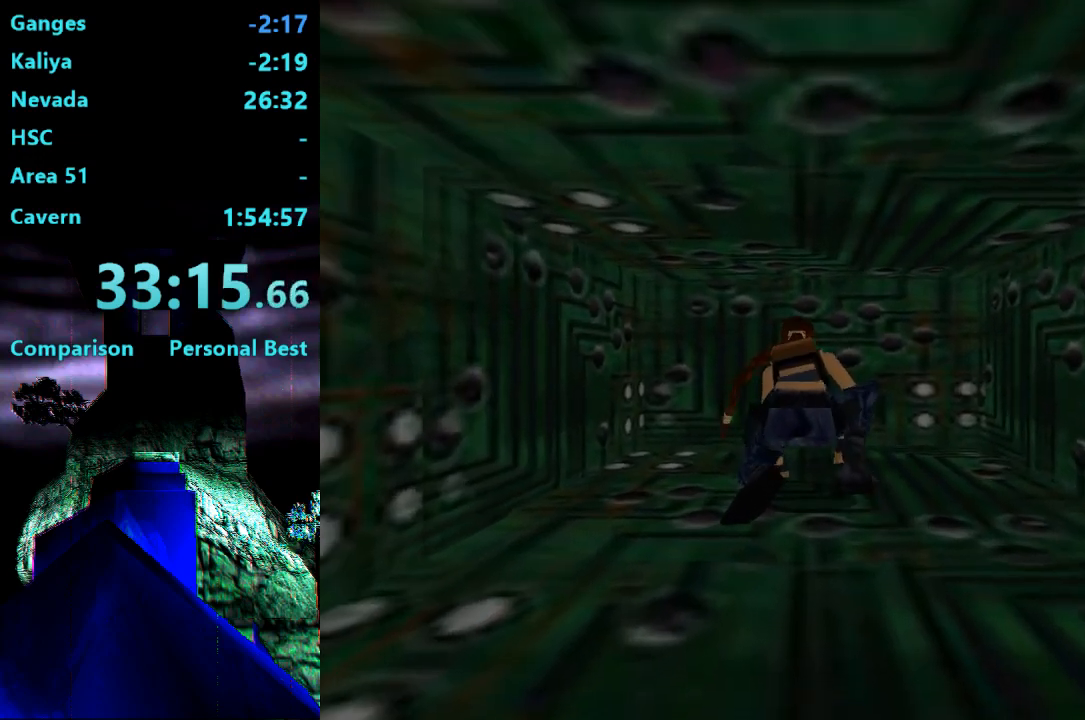
{"buttons": ["DPAD_DOWN"], "right_stick": "center", "events": []}
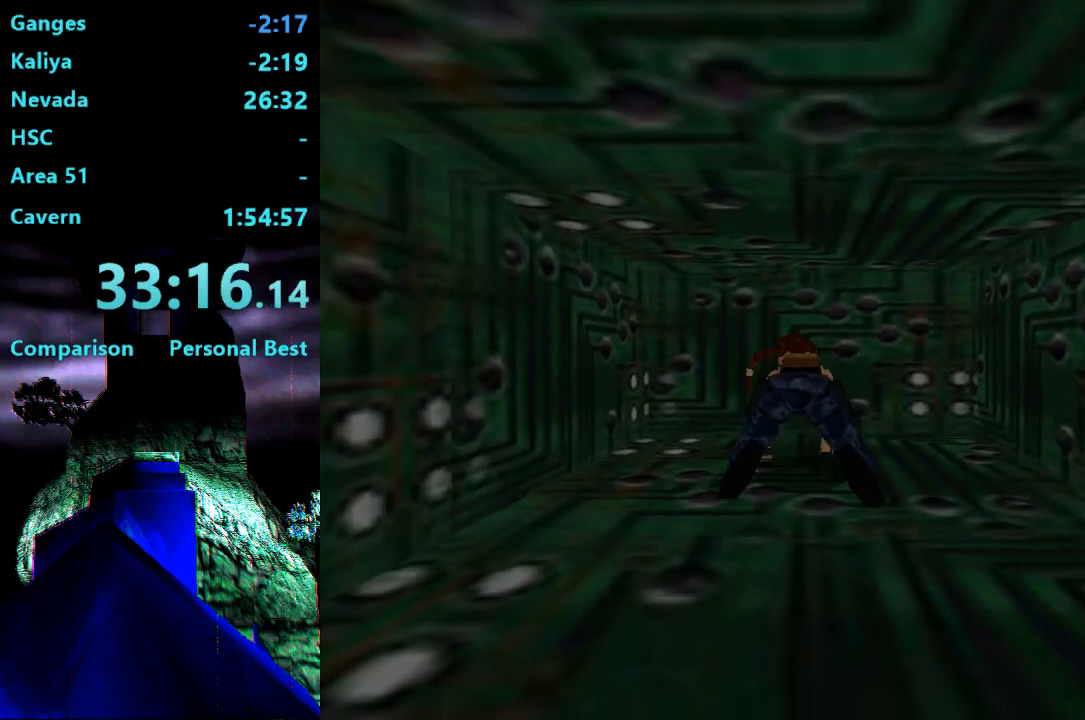
{"buttons": ["DPAD_DOWN"], "right_stick": "center", "events": []}
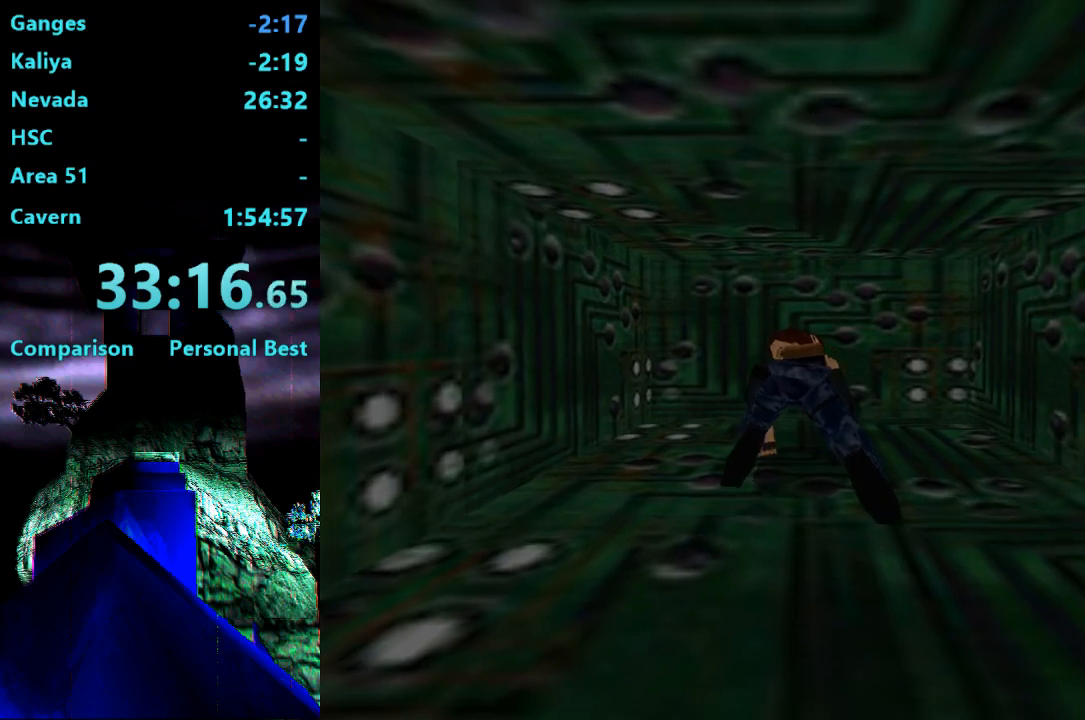
{"buttons": ["DPAD_DOWN"], "right_stick": "center", "events": []}
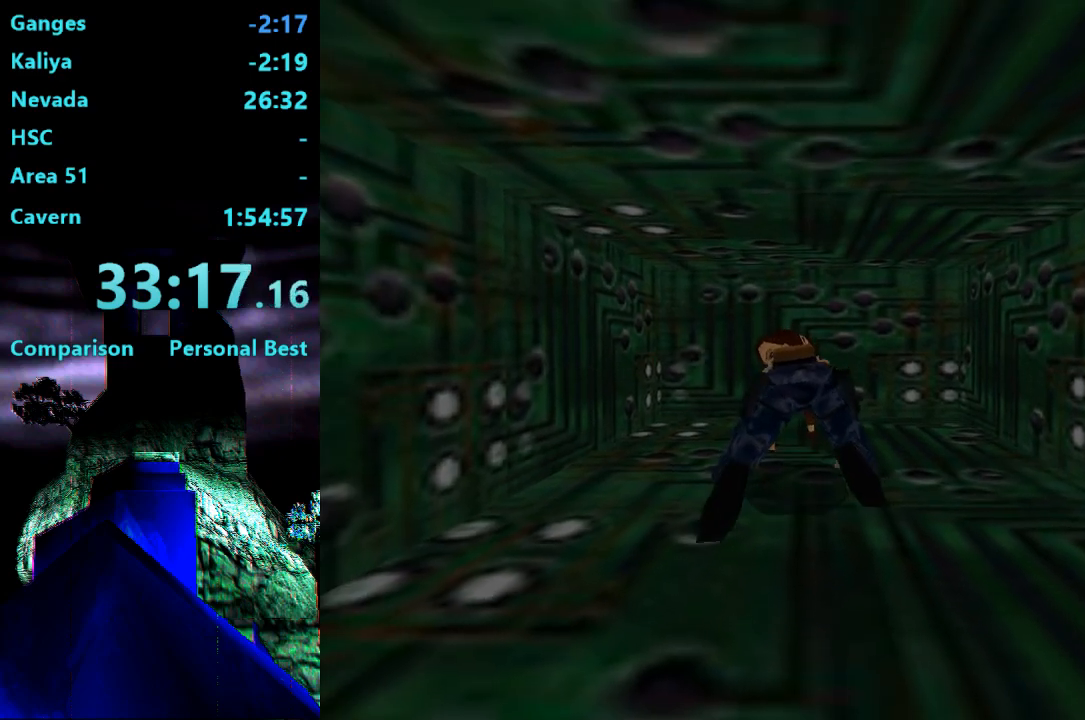
{"buttons": ["DPAD_DOWN"], "right_stick": "center", "events": []}
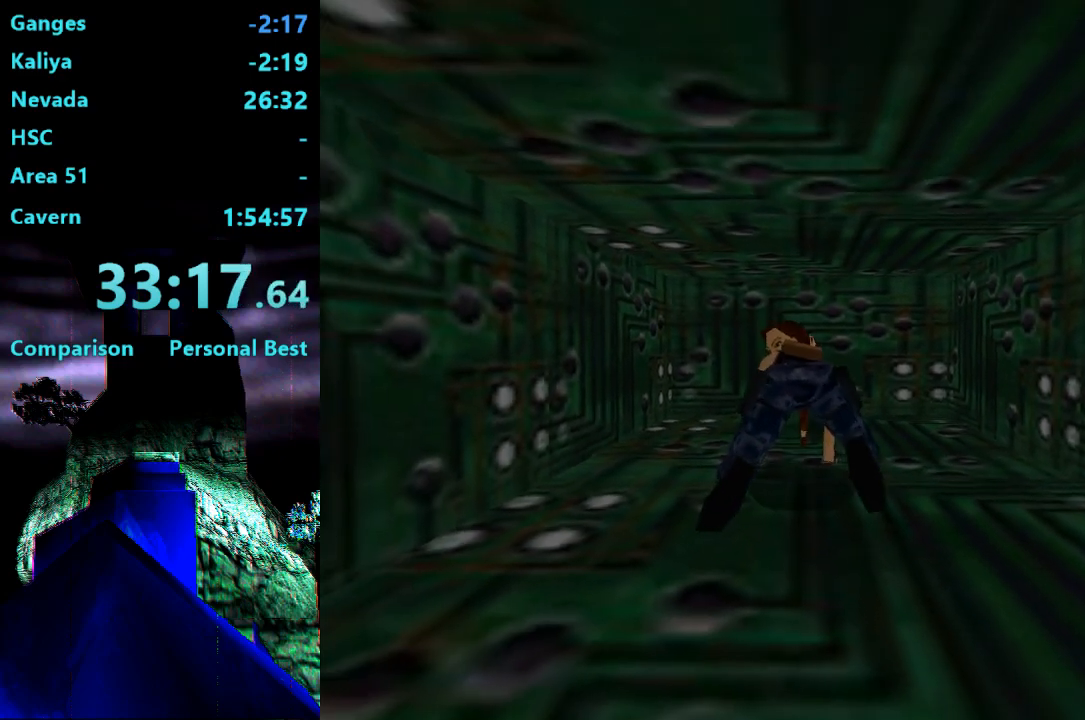
{"buttons": ["DPAD_DOWN"], "right_stick": "center", "events": []}
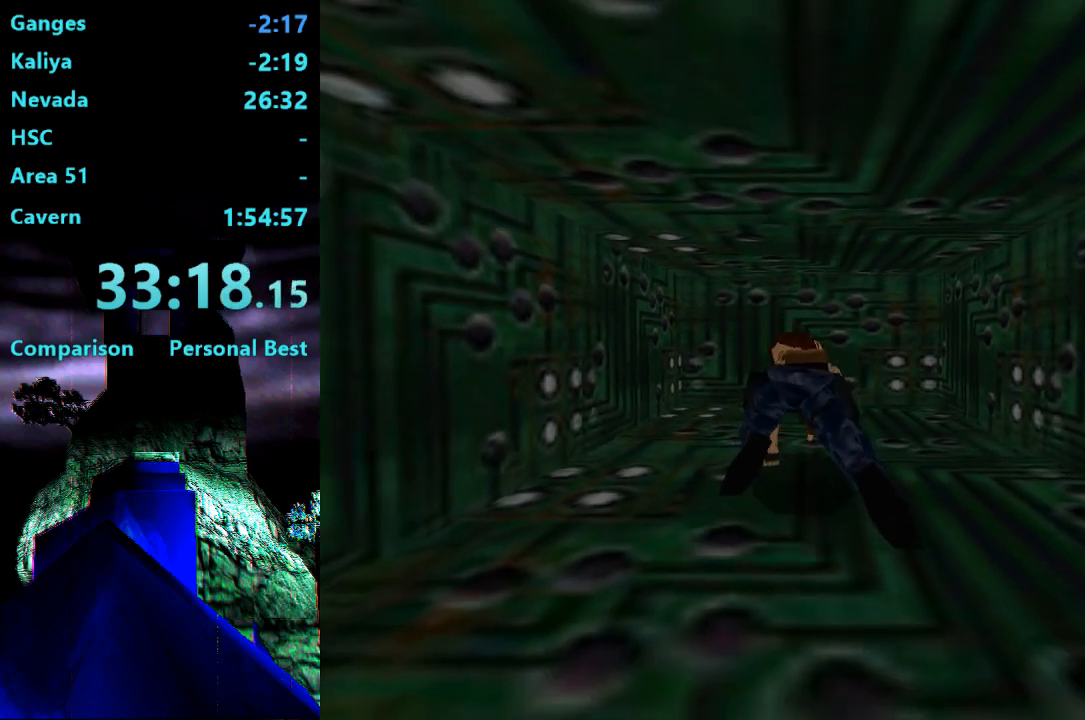
{"buttons": ["DPAD_DOWN"], "right_stick": "center", "events": []}
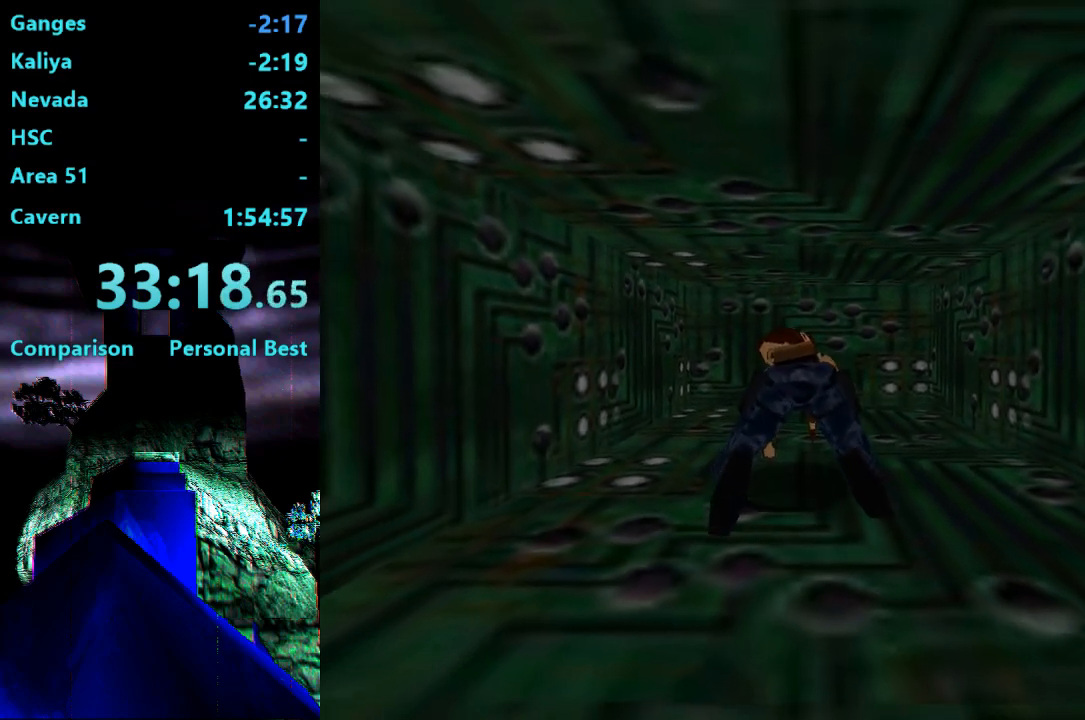
{"buttons": ["DPAD_DOWN"], "right_stick": "center", "events": []}
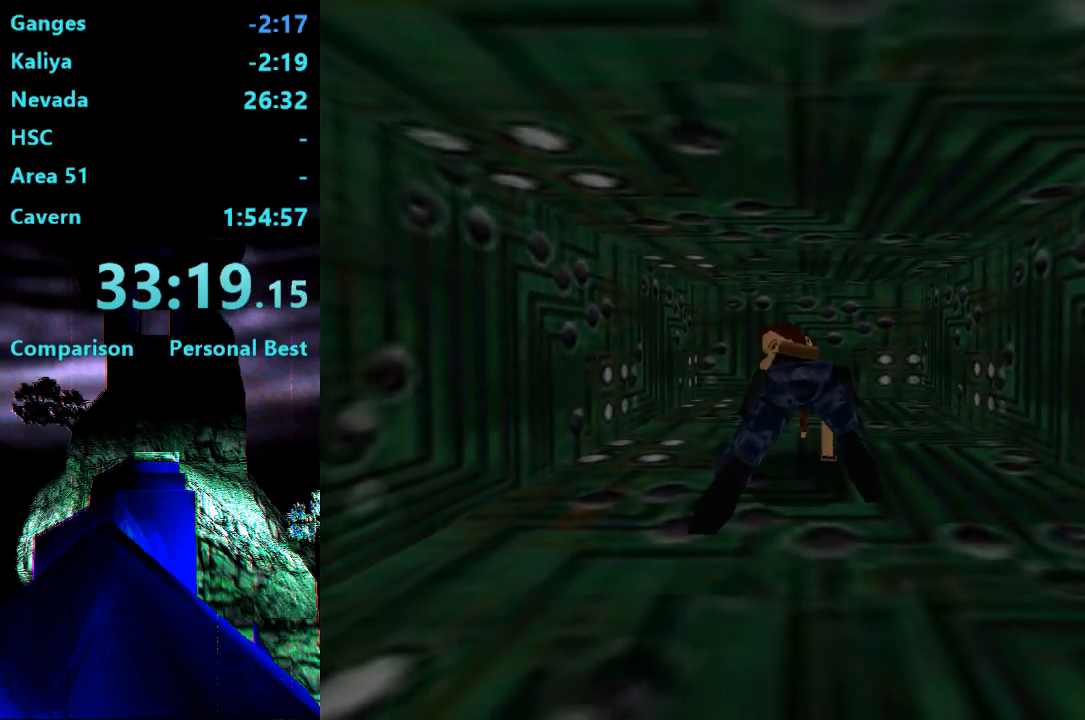
{"buttons": ["DPAD_DOWN"], "right_stick": "center", "events": []}
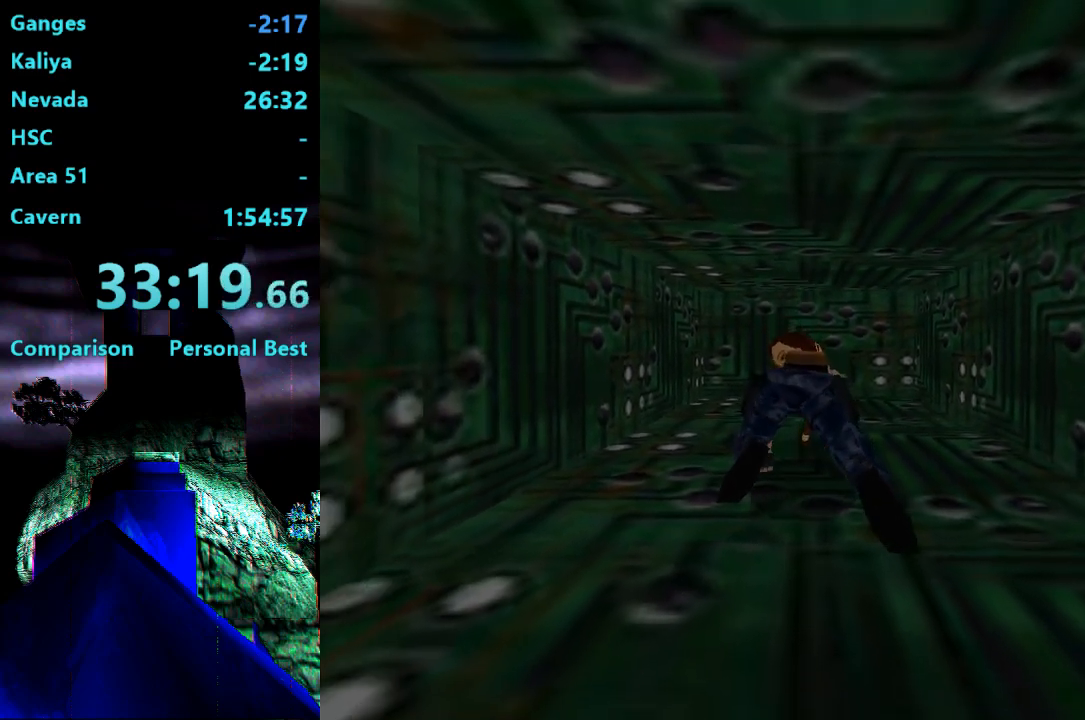
{"buttons": ["DPAD_DOWN"], "right_stick": "center", "events": []}
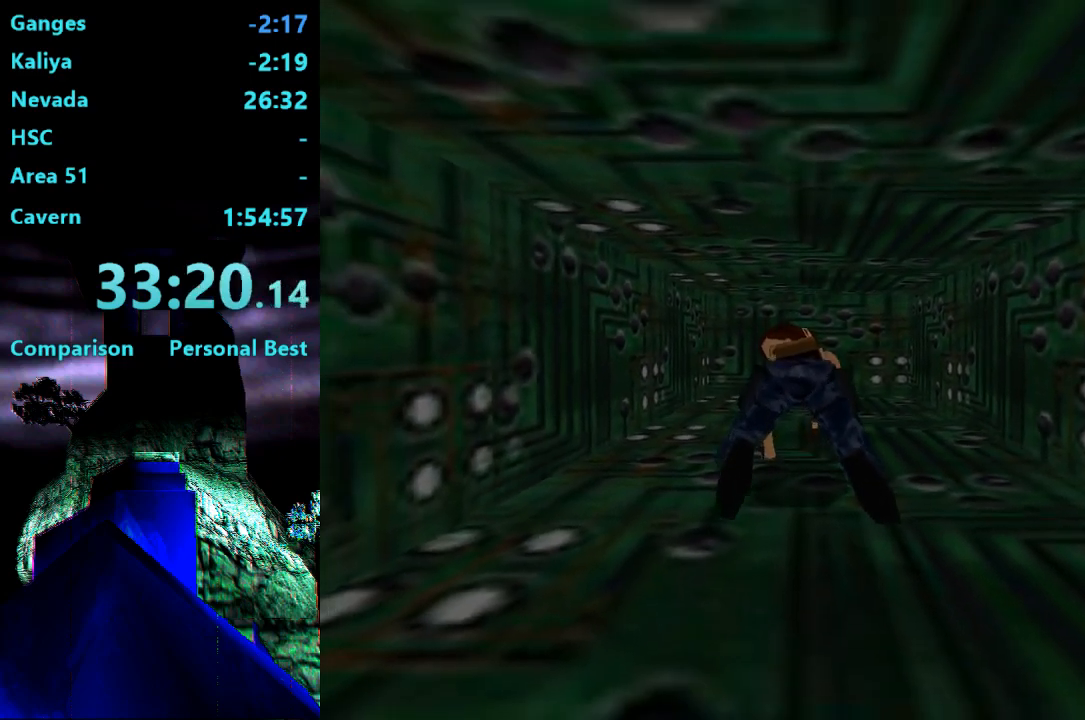
{"buttons": ["DPAD_DOWN"], "right_stick": "center", "events": []}
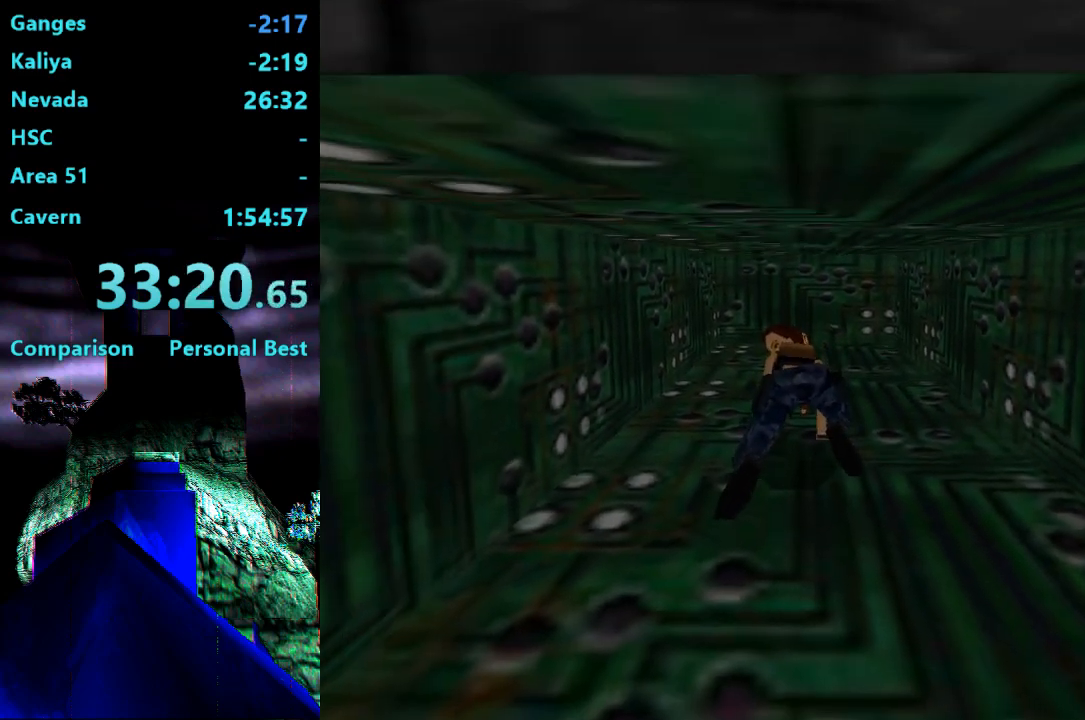
{"buttons": ["DPAD_DOWN"], "right_stick": "center", "events": []}
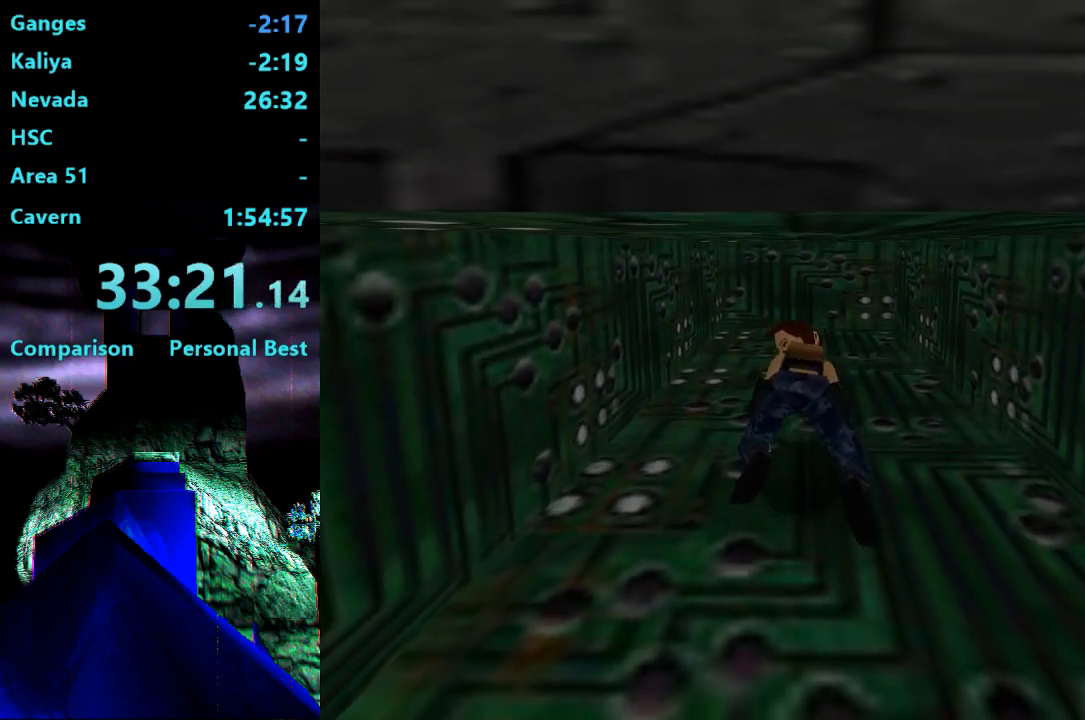
{"buttons": ["DPAD_DOWN"], "right_stick": "center", "events": []}
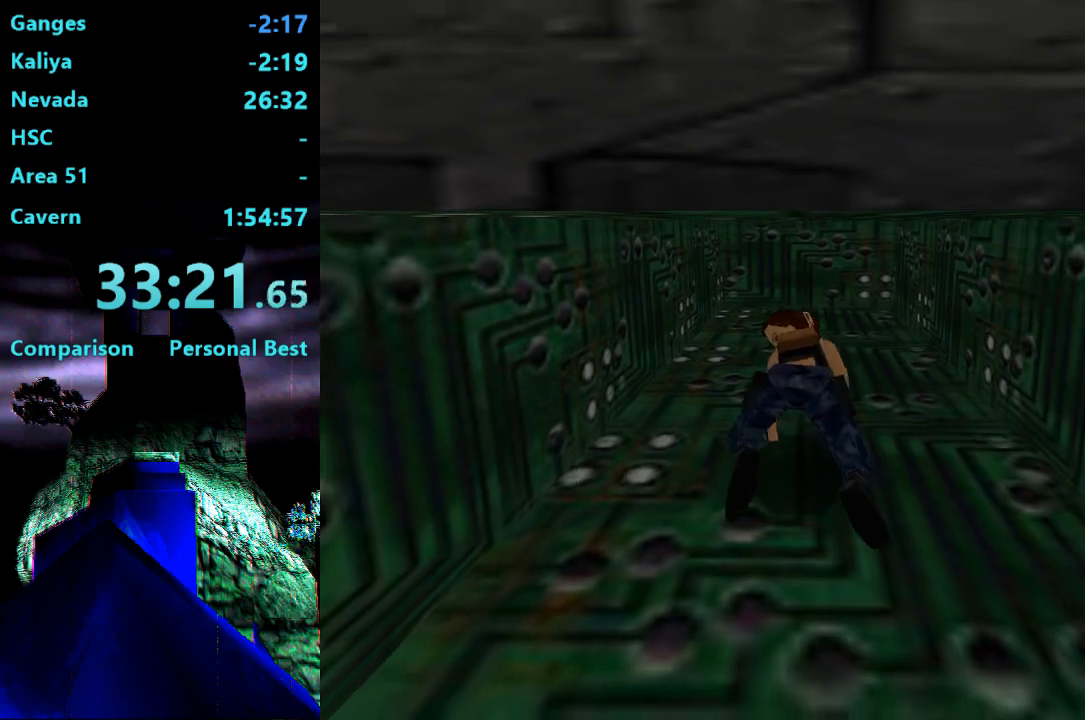
{"buttons": ["DPAD_DOWN"], "right_stick": "center", "events": []}
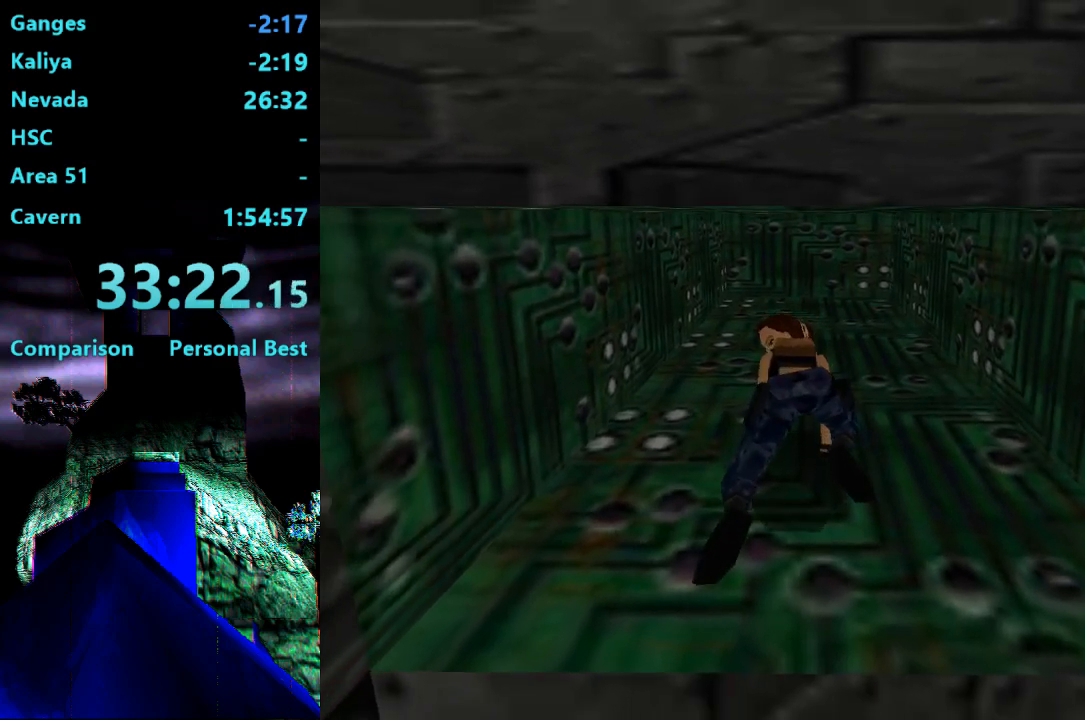
{"buttons": ["CROSS", "DPAD_DOWN"], "right_stick": "center", "events": [[100, "CROSS", "down"]]}
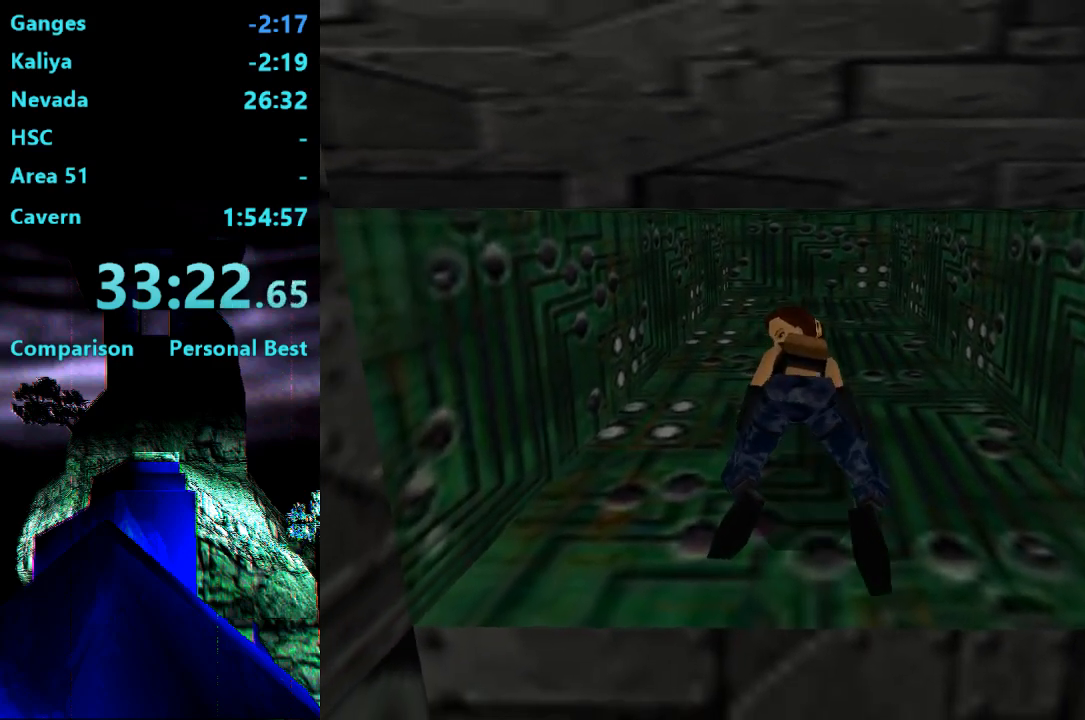
{"buttons": ["CROSS", "DPAD_DOWN"], "right_stick": "center", "events": []}
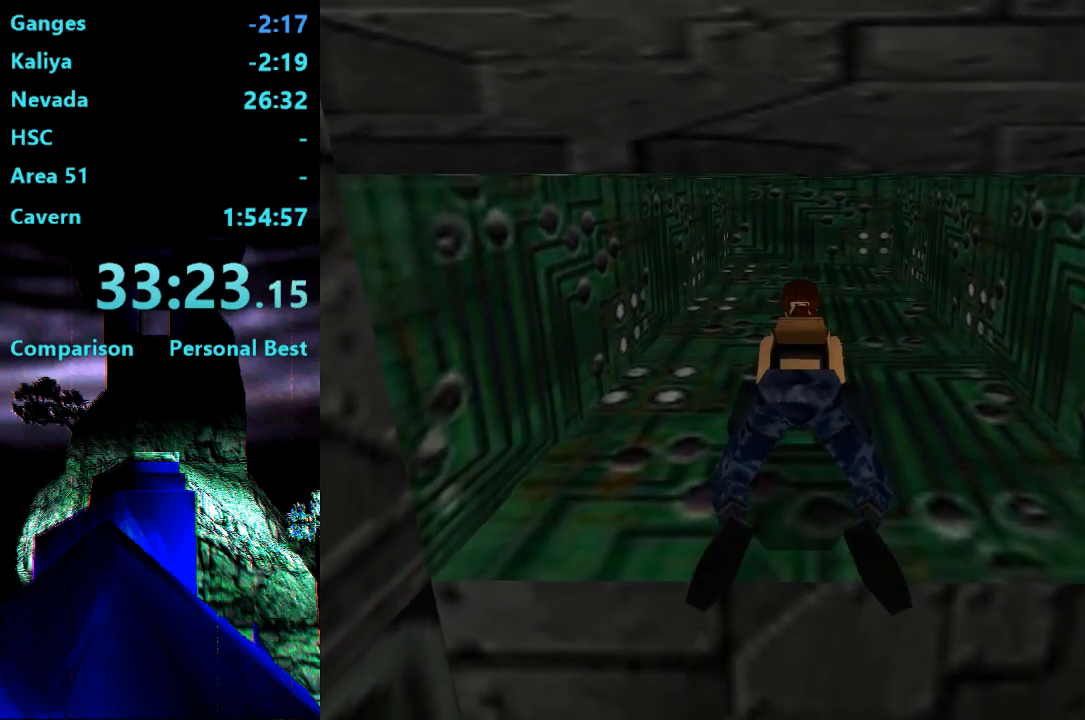
{"buttons": ["CROSS", "DPAD_DOWN"], "right_stick": "center", "events": []}
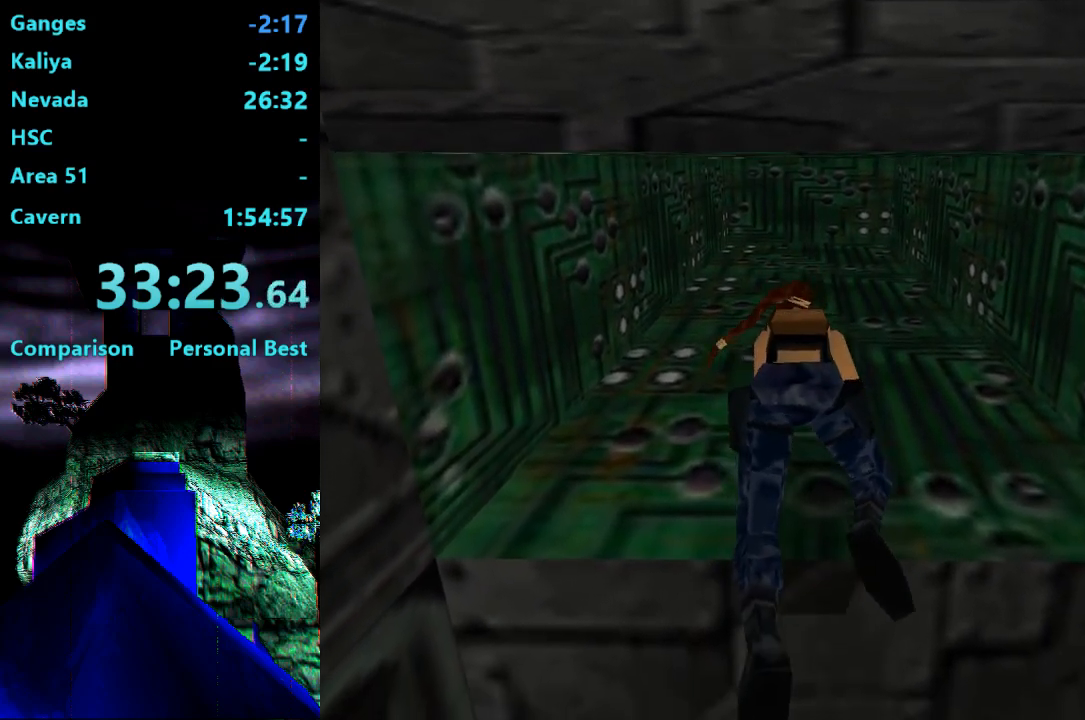
{"buttons": [], "right_stick": "center", "events": [[33, "CROSS", "up"], [100, "DPAD_DOWN", "up"]]}
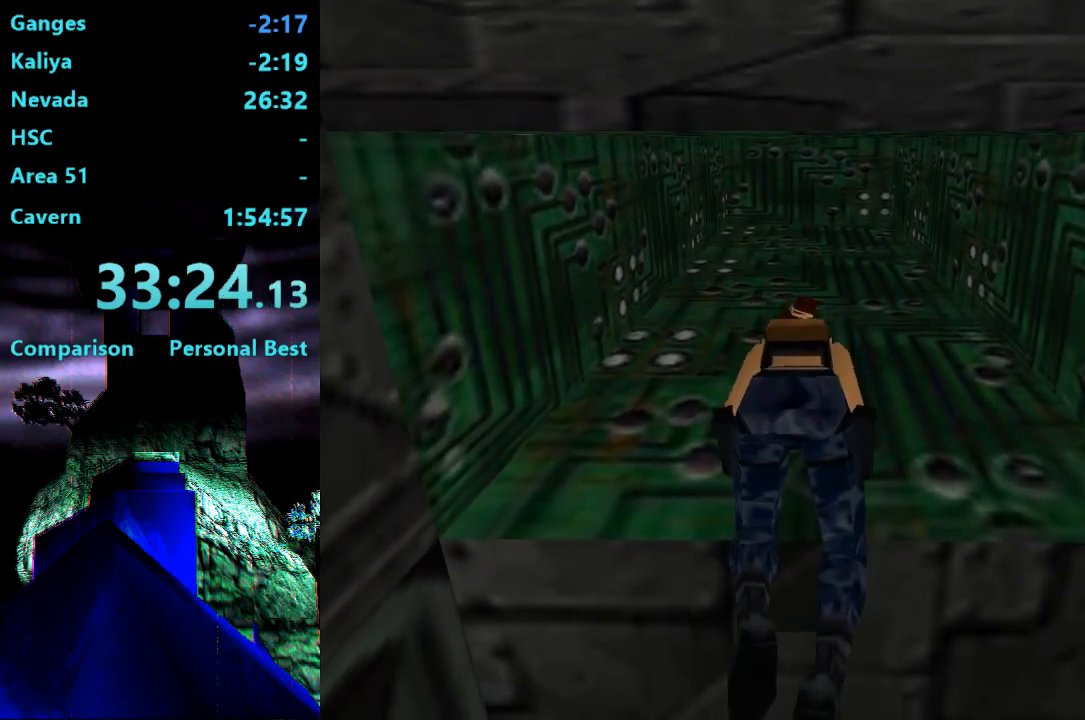
{"buttons": [], "right_stick": "center", "events": []}
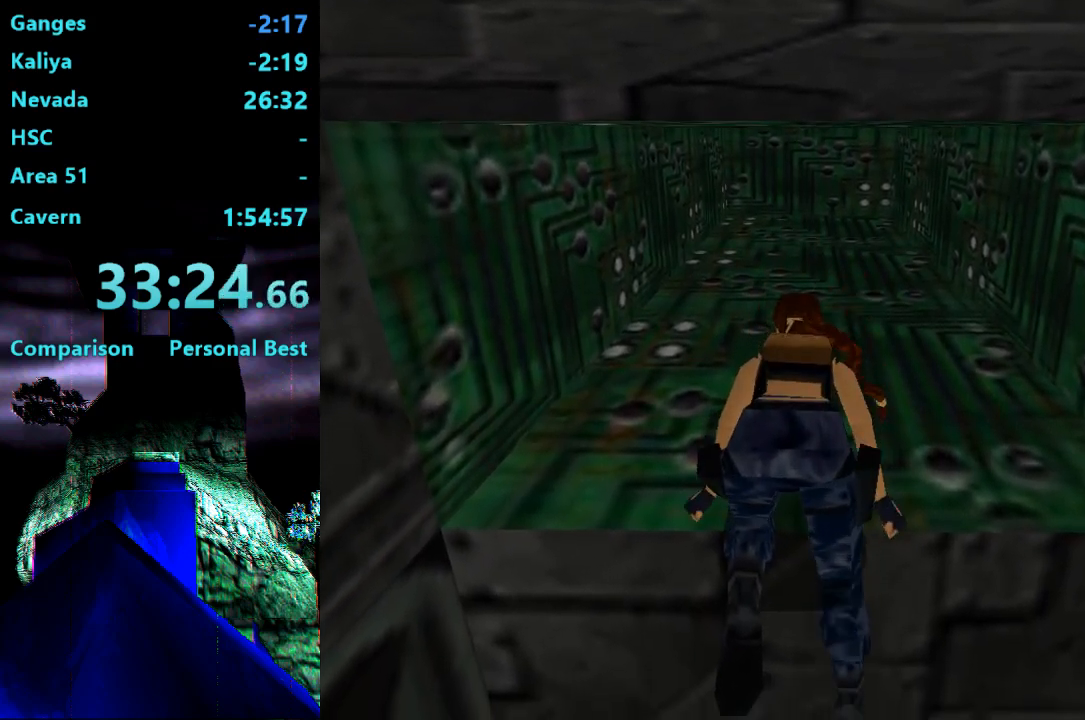
{"buttons": ["DPAD_UP", "DPAD_RIGHT"], "right_stick": "center", "events": [[167, "DPAD_UP", "down"], [183, "DPAD_RIGHT", "down"]]}